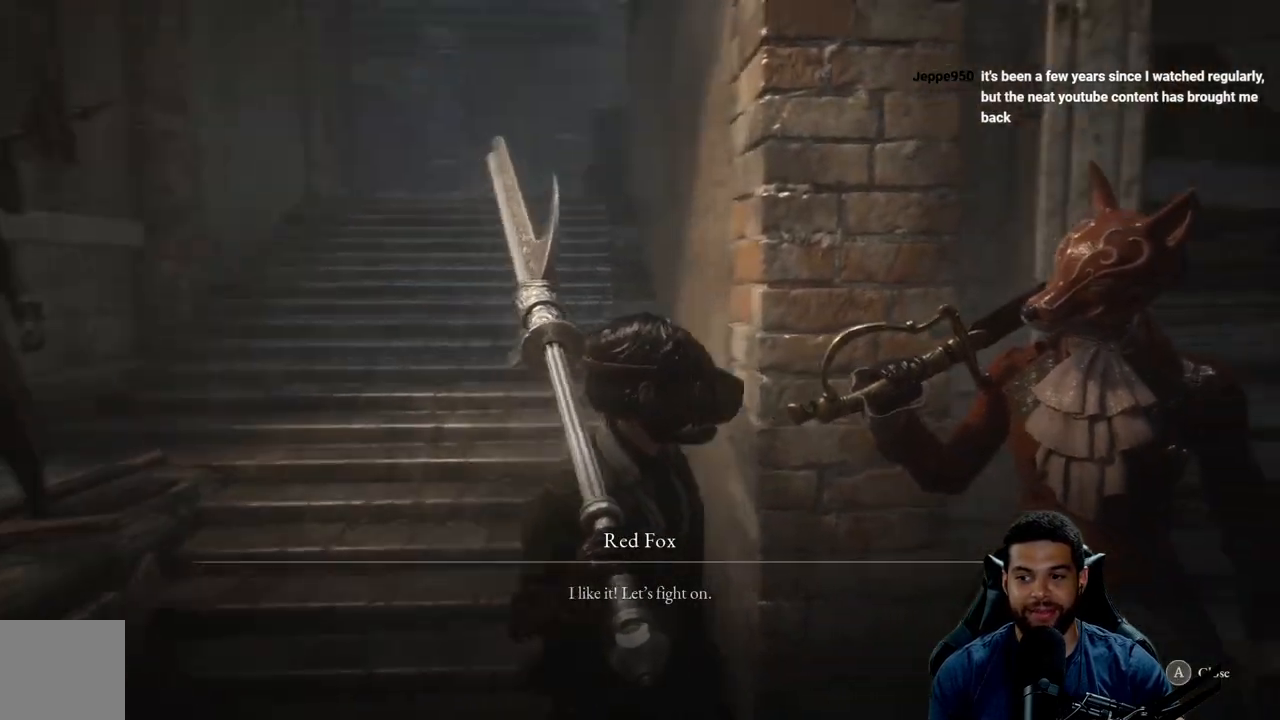
Gameplay with a controller (Xbox layout); each line is a JSON object with the inputs held at the frame after it. "events" lists button and stick changes between this image and that frame as [ms after this image, input, new state], when the widget could be followed in between. Not read: SHARE.
{"buttons": [], "left_stick": "center", "right_stick": "center", "events": []}
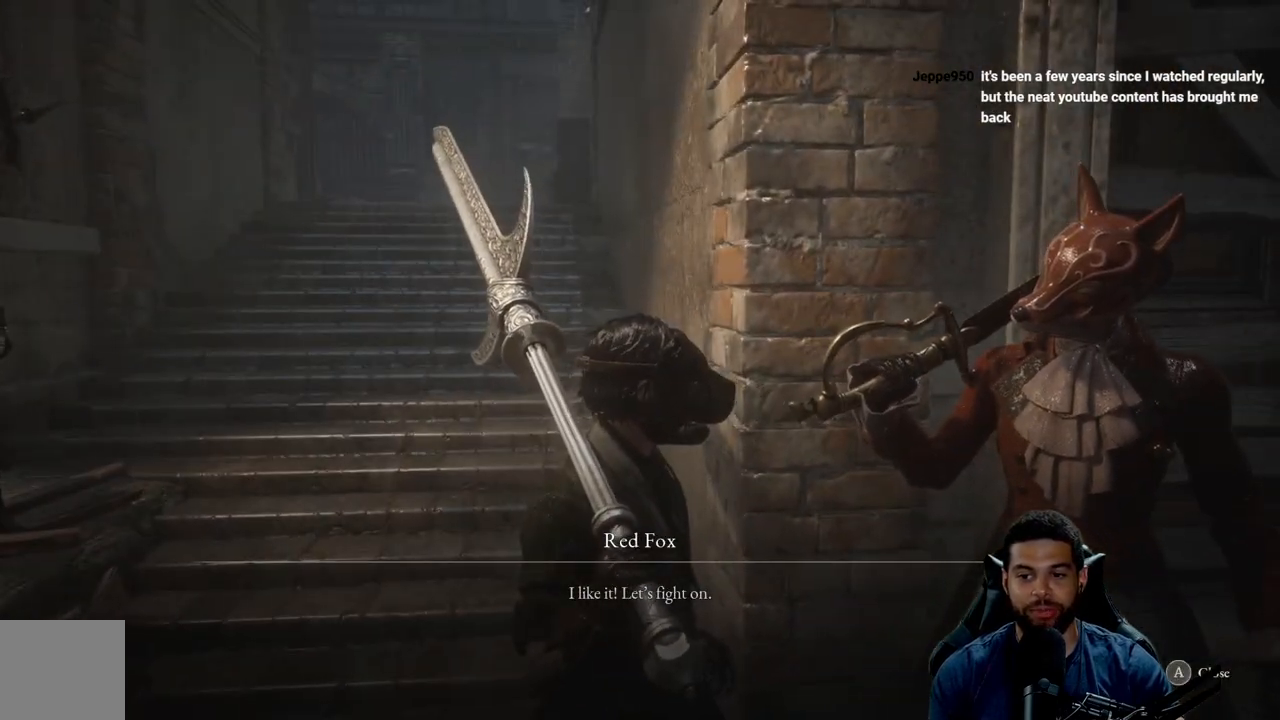
{"buttons": [], "left_stick": "center", "right_stick": "center", "events": []}
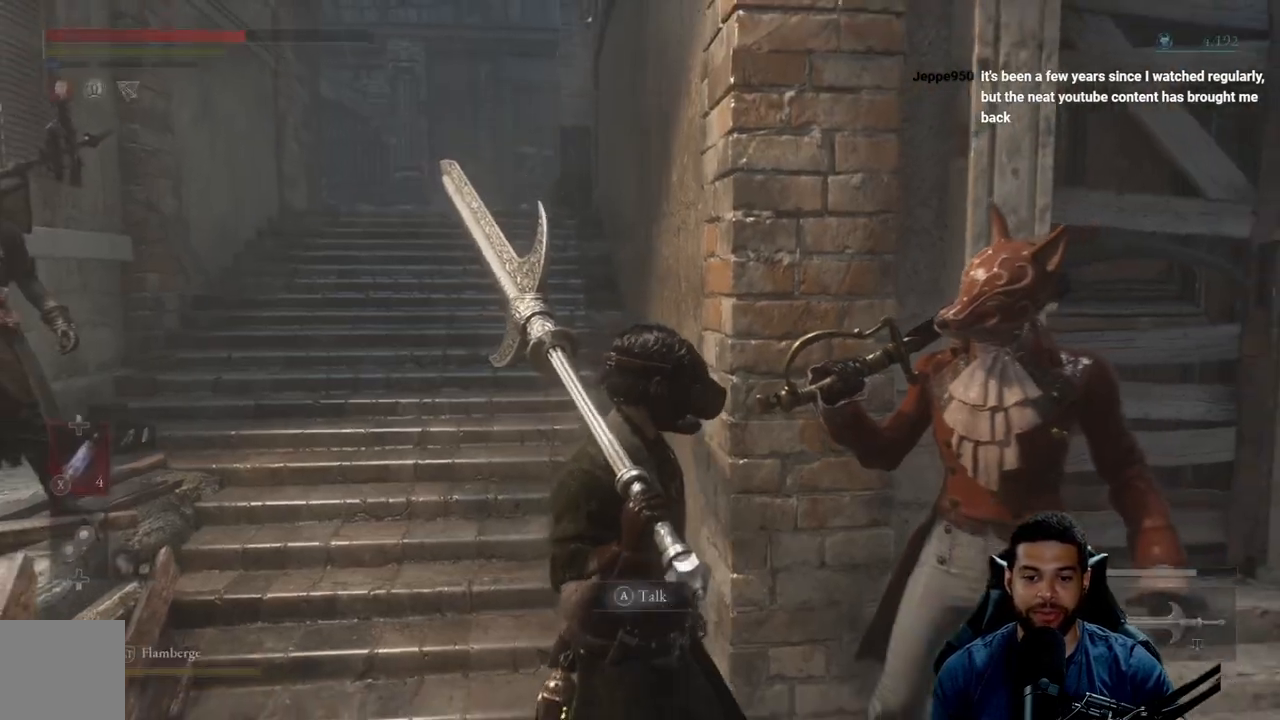
{"buttons": [], "left_stick": "center", "right_stick": "center", "events": [[300, "right_stick", "down"], [467, "right_stick", "center"]]}
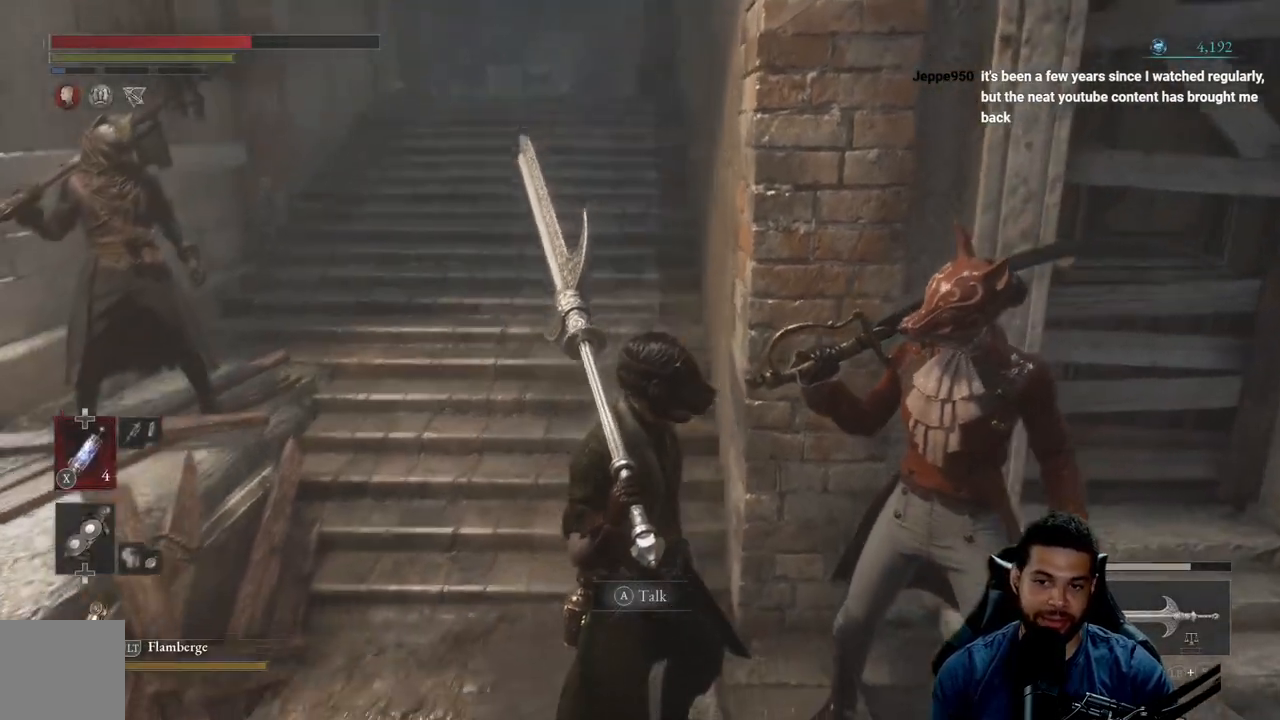
{"buttons": [], "left_stick": "down-left", "right_stick": "right", "events": [[200, "left_stick", "left"], [200, "right_stick", "left"], [433, "left_stick", "down-left"], [483, "right_stick", "right"]]}
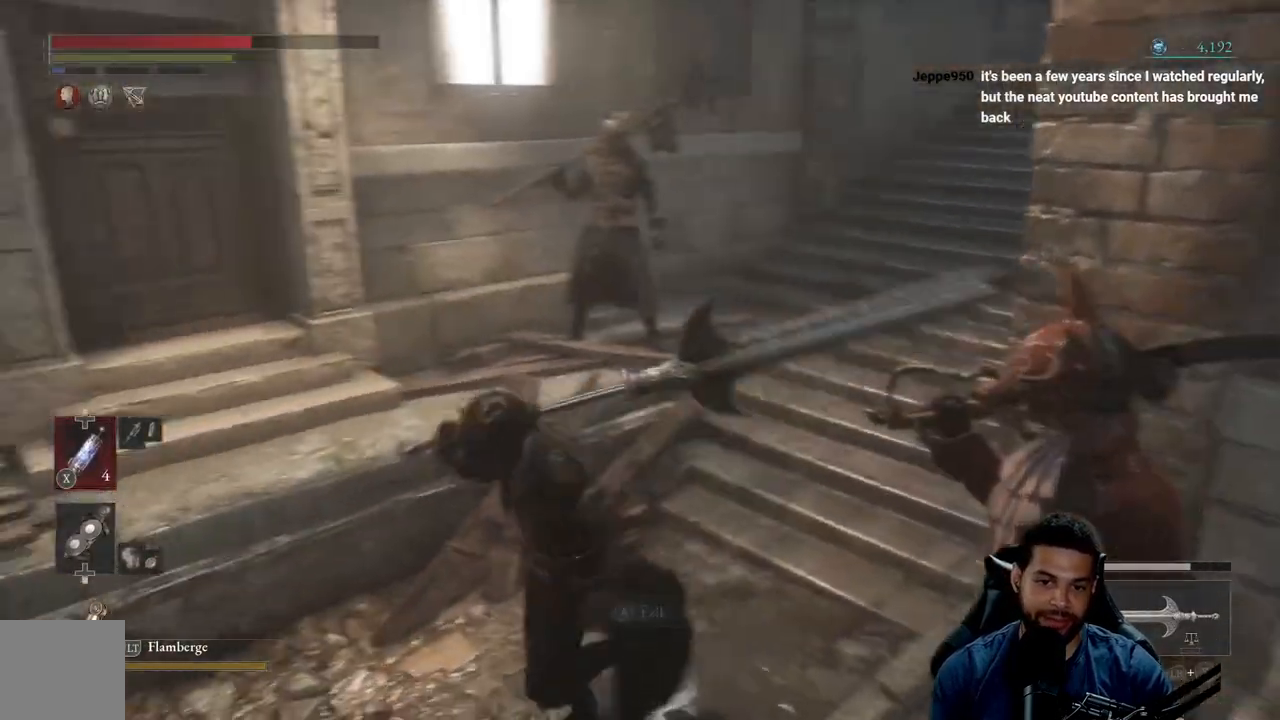
{"buttons": [], "left_stick": "center", "right_stick": "left", "events": [[17, "left_stick", "down"], [100, "left_stick", "right"], [250, "right_stick", "center"], [283, "left_stick", "center"], [483, "right_stick", "left"]]}
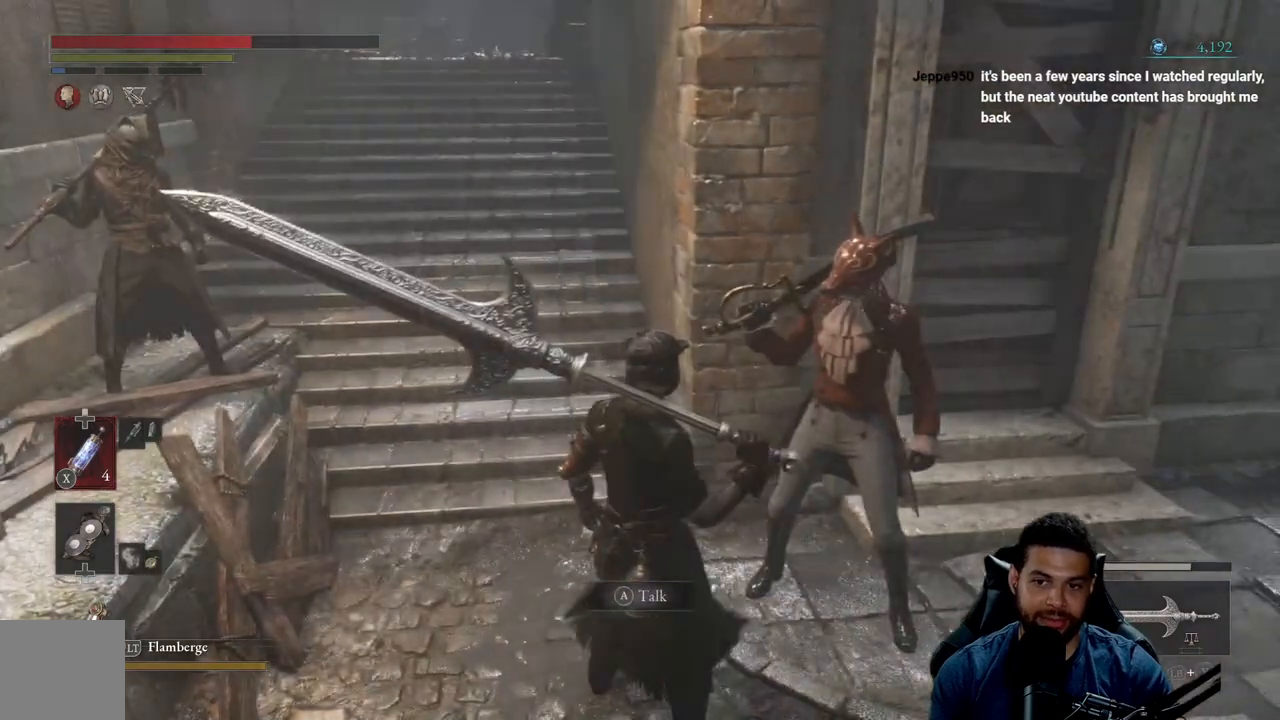
{"buttons": [], "left_stick": "center", "right_stick": "center", "events": [[100, "right_stick", "center"], [133, "left_stick", "up-left"], [200, "right_stick", "up"], [400, "left_stick", "center"], [433, "right_stick", "center"]]}
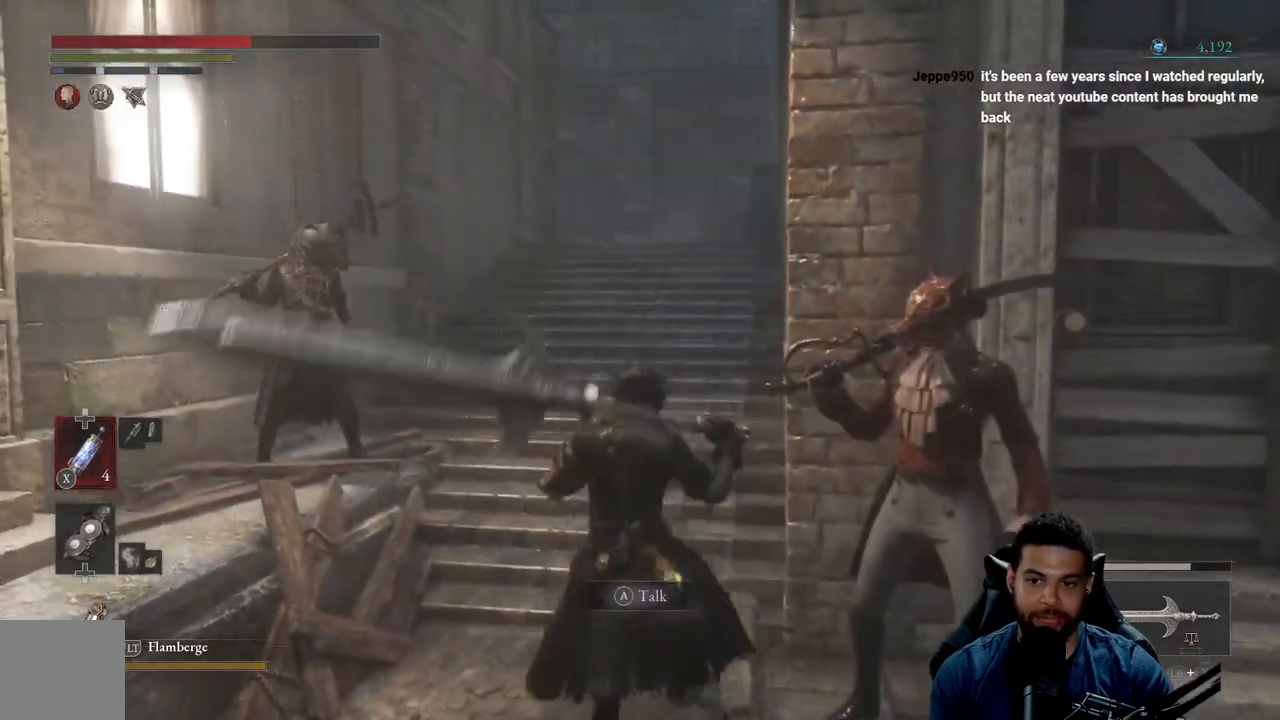
{"buttons": [], "left_stick": "center", "right_stick": "right", "events": [[17, "left_stick", "down-right"], [100, "left_stick", "center"], [483, "right_stick", "right"]]}
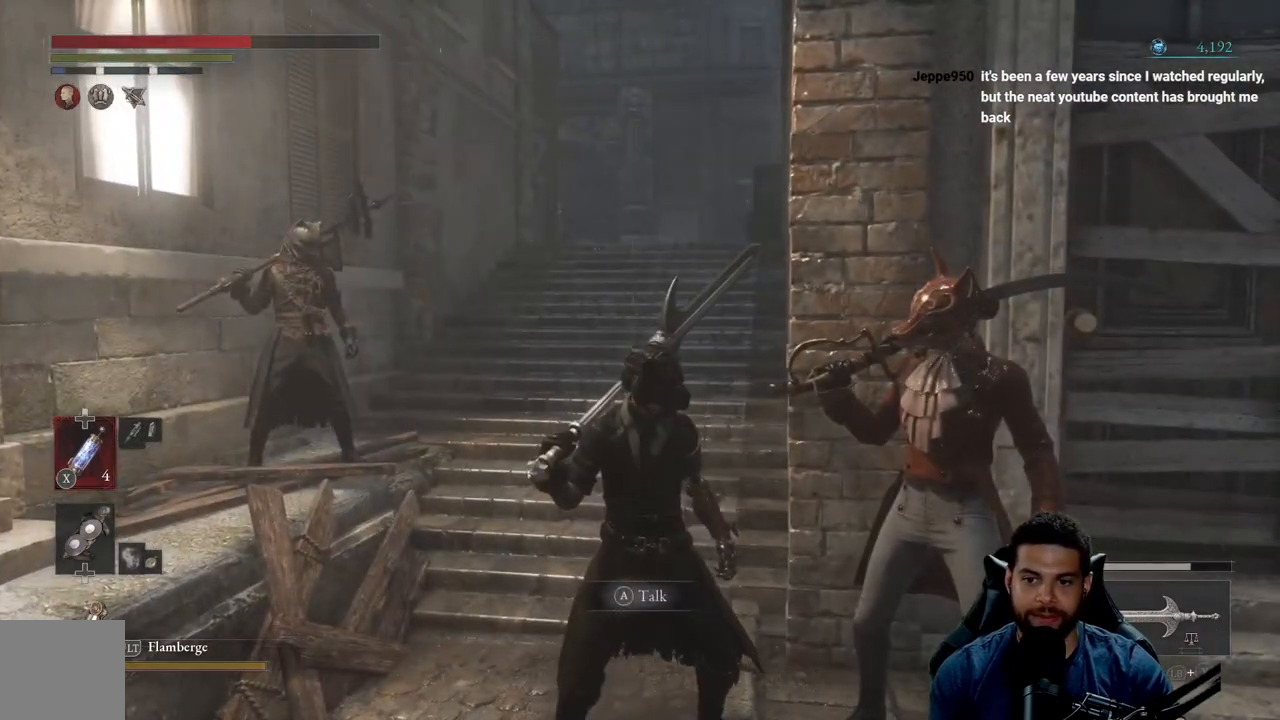
{"buttons": [], "left_stick": "center", "right_stick": "center", "events": [[150, "left_stick", "right"], [167, "right_stick", "center"], [267, "left_stick", "center"]]}
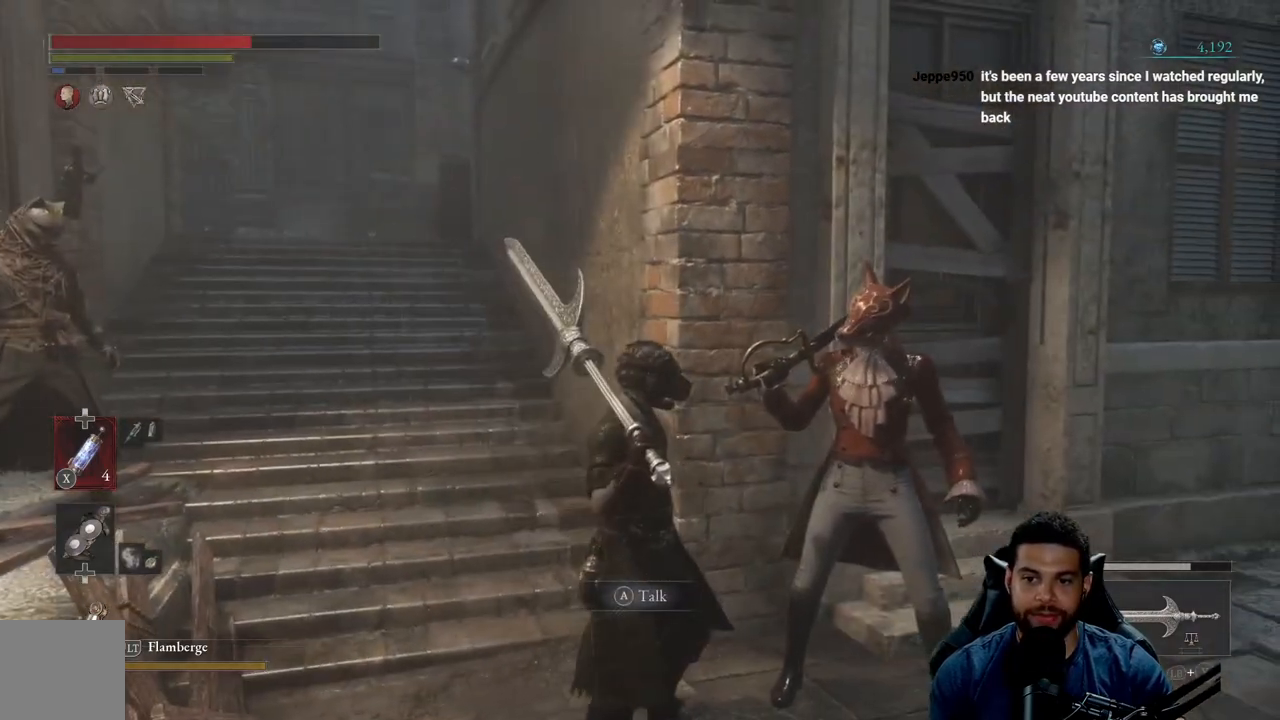
{"buttons": [], "left_stick": "center", "right_stick": "center", "events": [[33, "right_stick", "left"], [167, "right_stick", "center"], [183, "left_stick", "right"], [283, "left_stick", "center"]]}
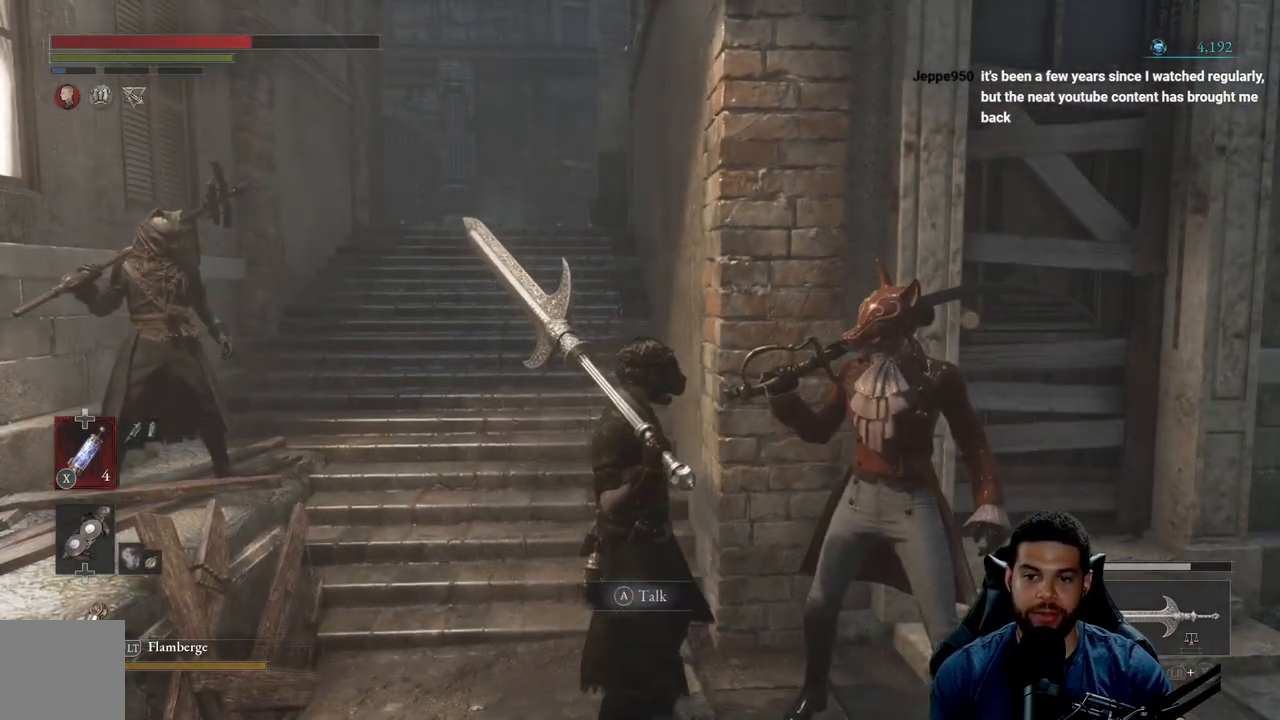
{"buttons": [], "left_stick": "center", "right_stick": "center", "events": [[150, "right_stick", "left"], [300, "right_stick", "center"]]}
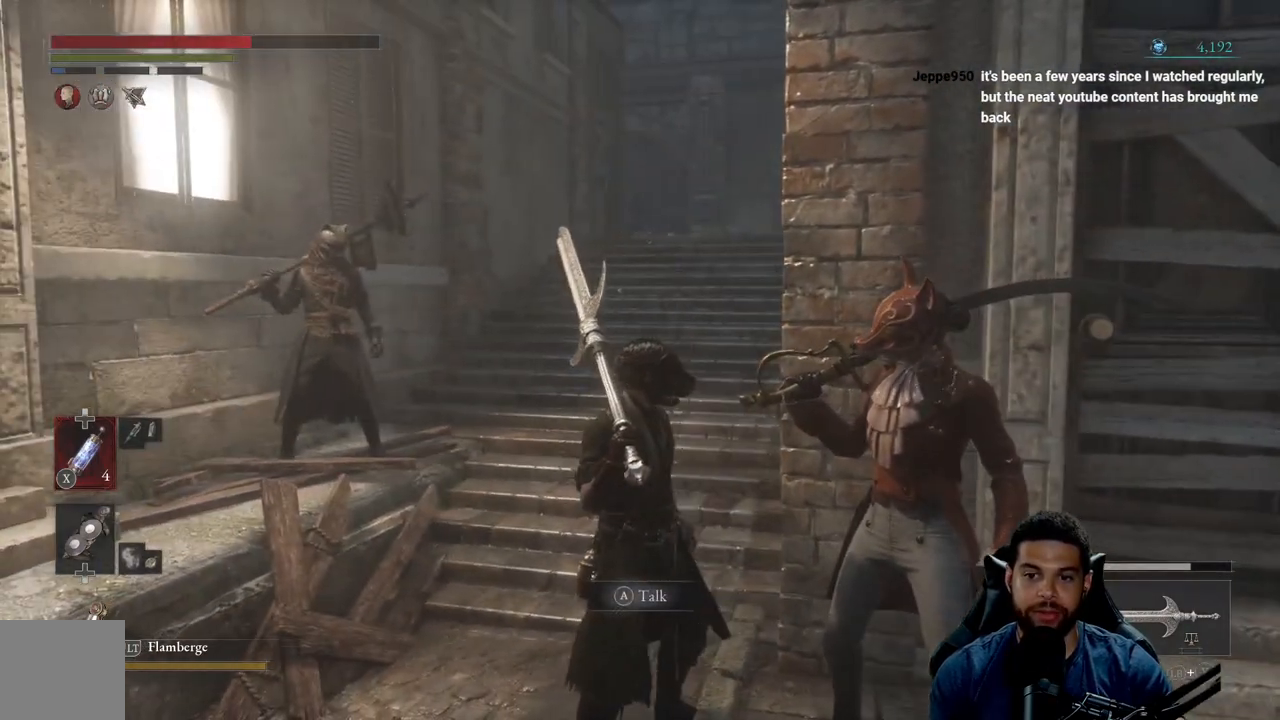
{"buttons": [], "left_stick": "center", "right_stick": "center", "events": []}
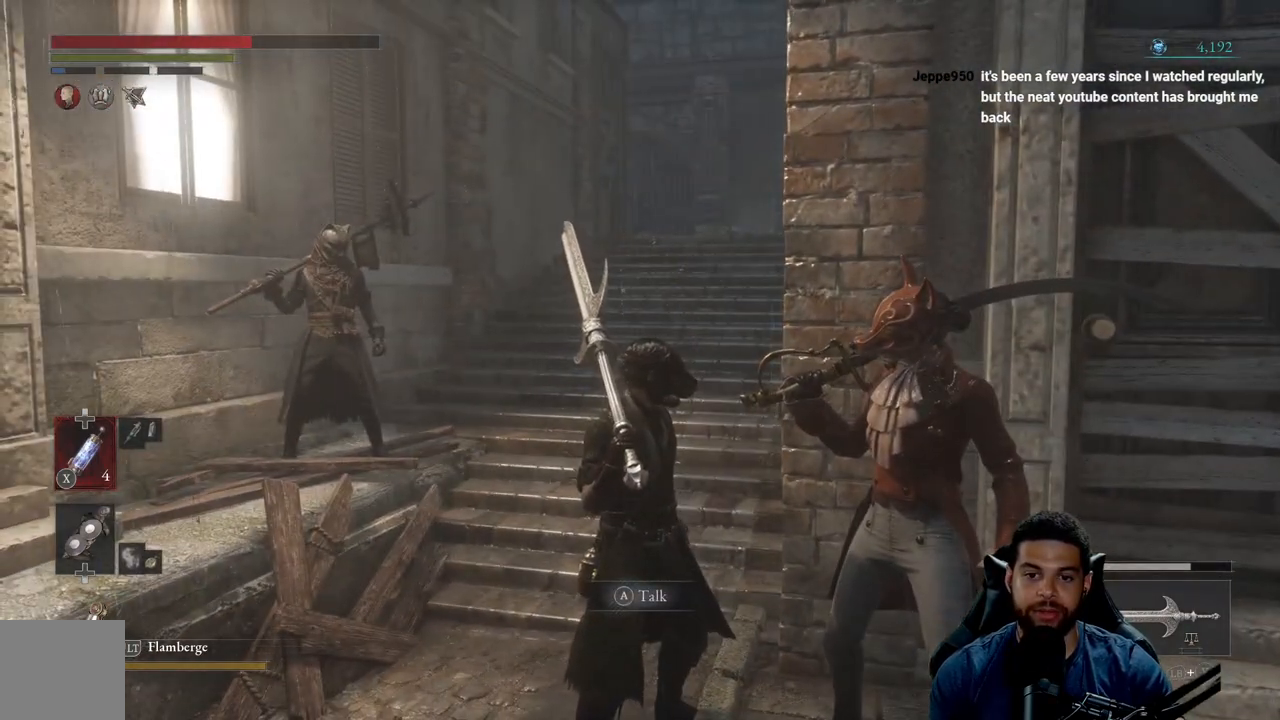
{"buttons": [], "left_stick": "center", "right_stick": "up", "events": [[83, "right_stick", "up-right"], [283, "right_stick", "center"], [367, "right_stick", "up"]]}
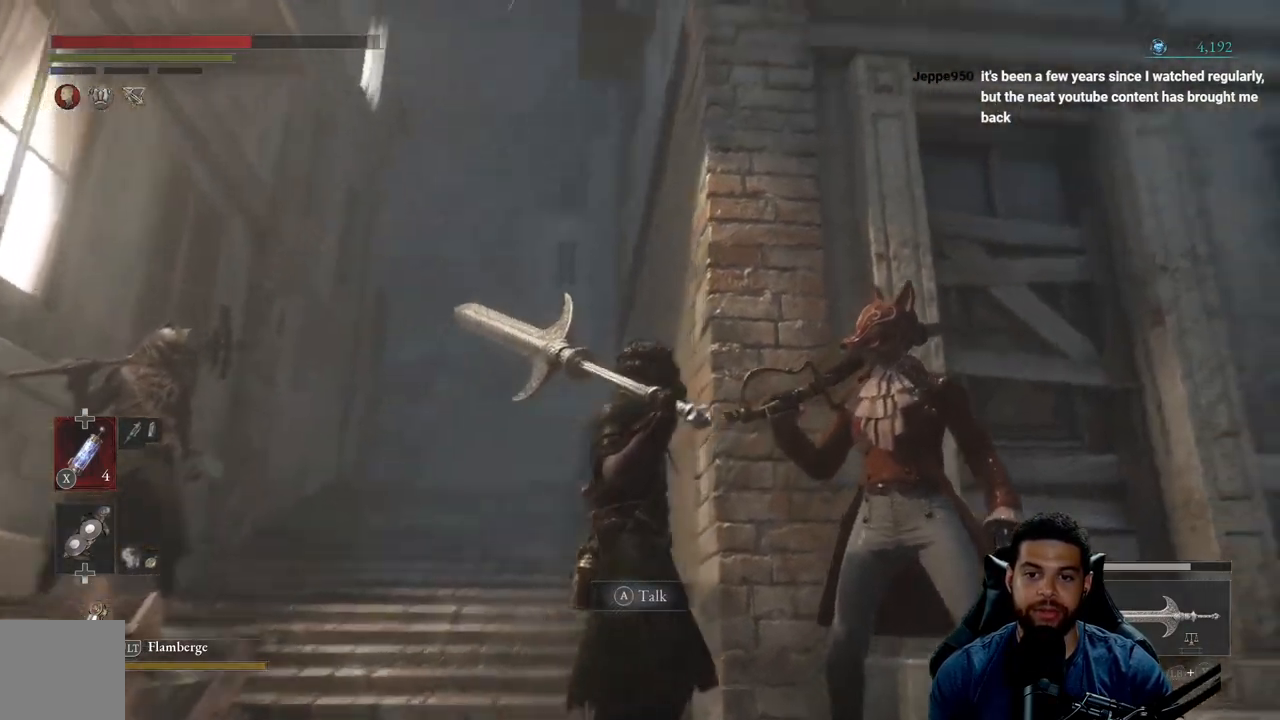
{"buttons": [], "left_stick": "center", "right_stick": "center", "events": [[117, "right_stick", "center"]]}
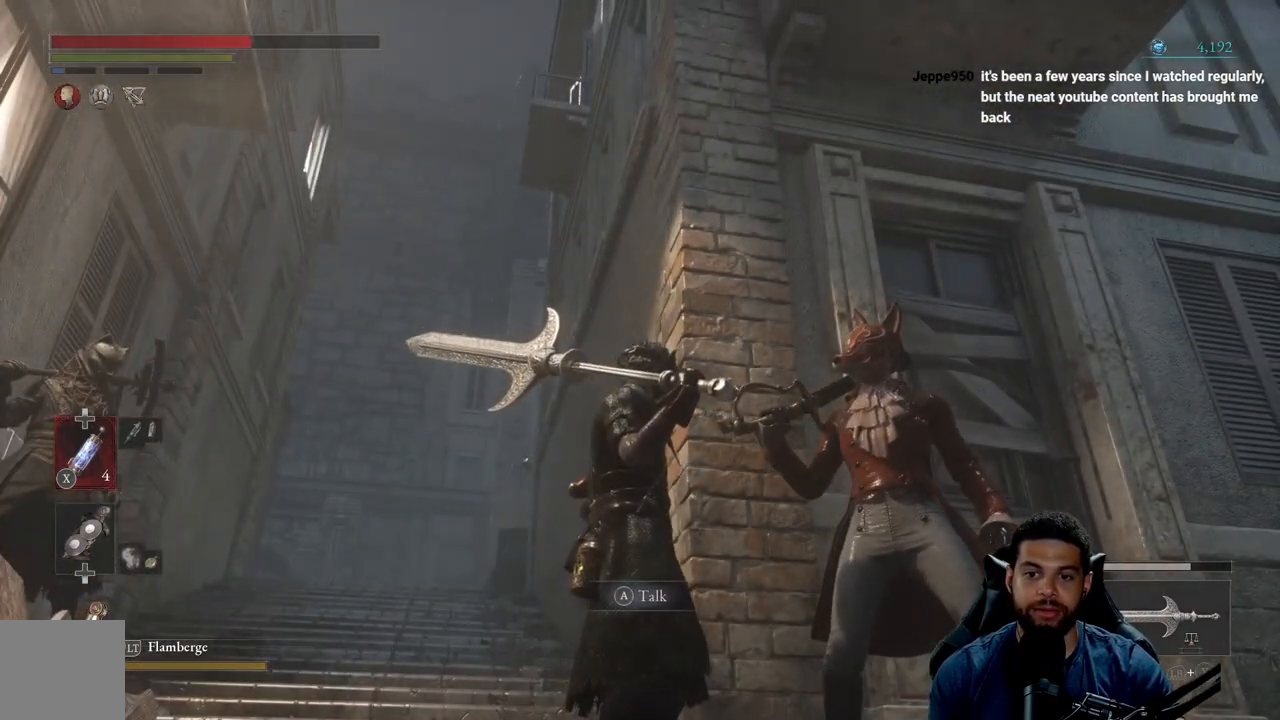
{"buttons": [], "left_stick": "center", "right_stick": "down", "events": [[200, "right_stick", "down"]]}
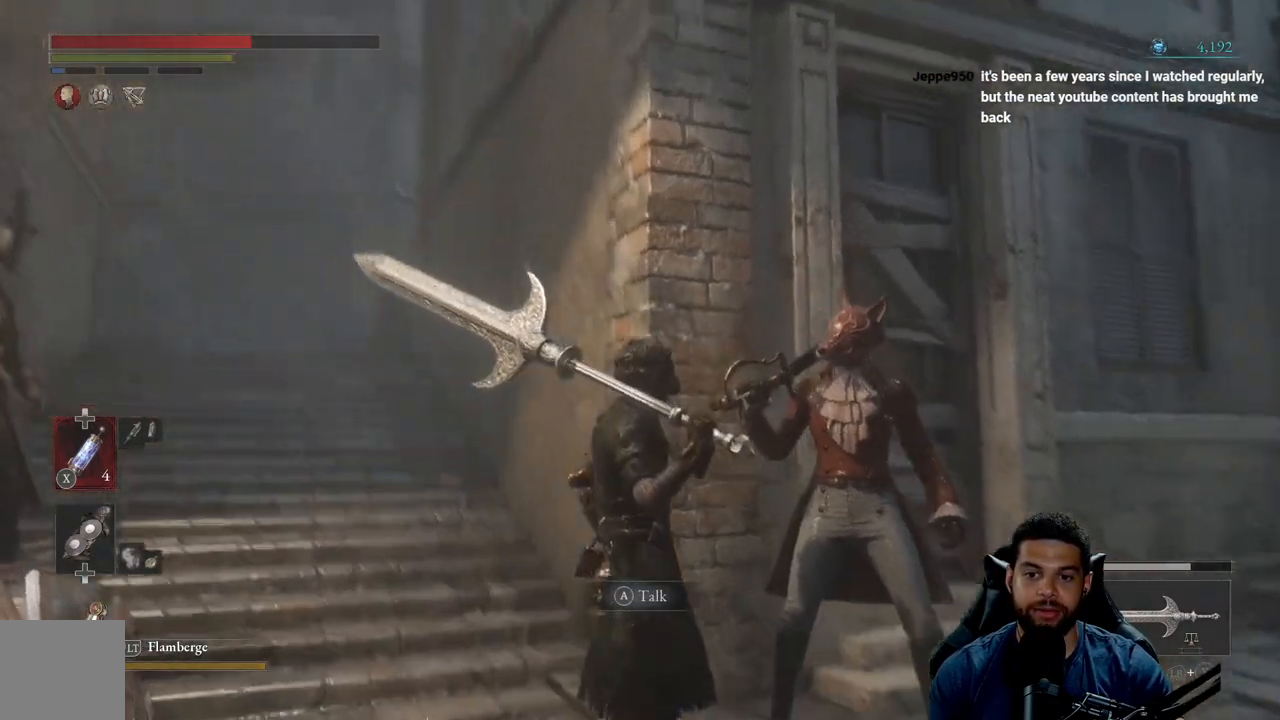
{"buttons": [], "left_stick": "center", "right_stick": "center", "events": [[33, "right_stick", "center"]]}
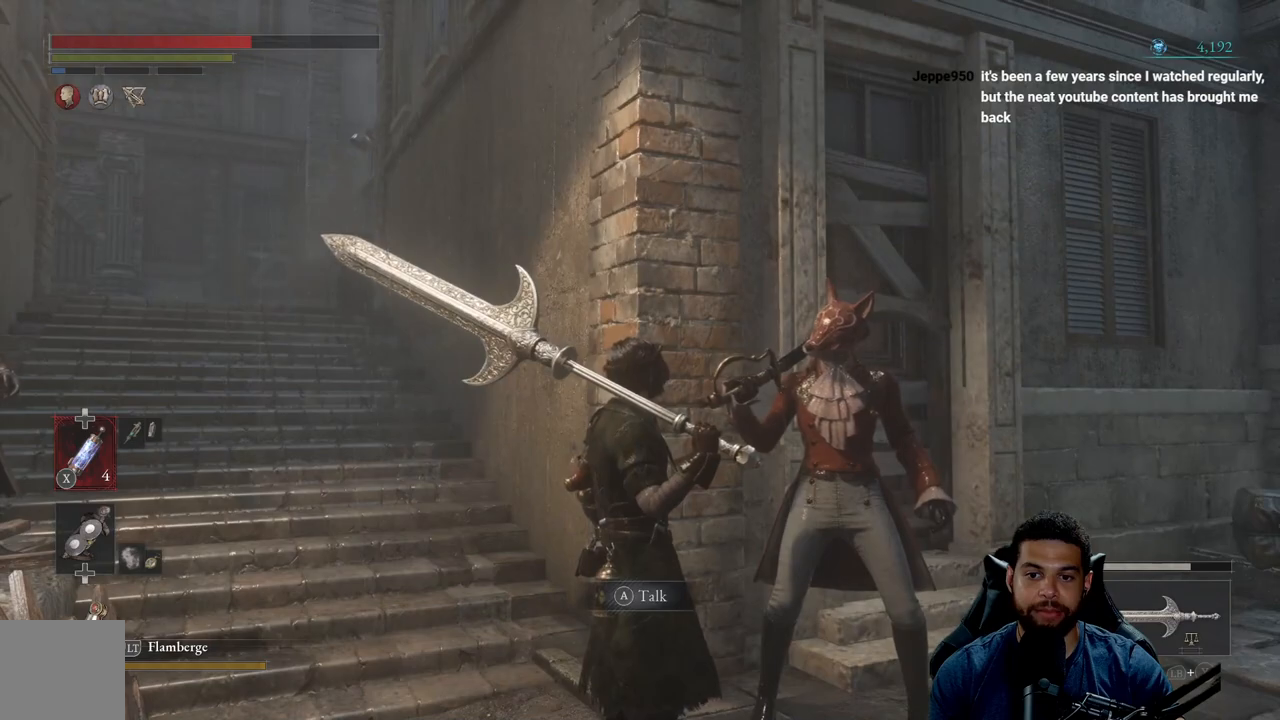
{"buttons": [], "left_stick": "center", "right_stick": "center", "events": []}
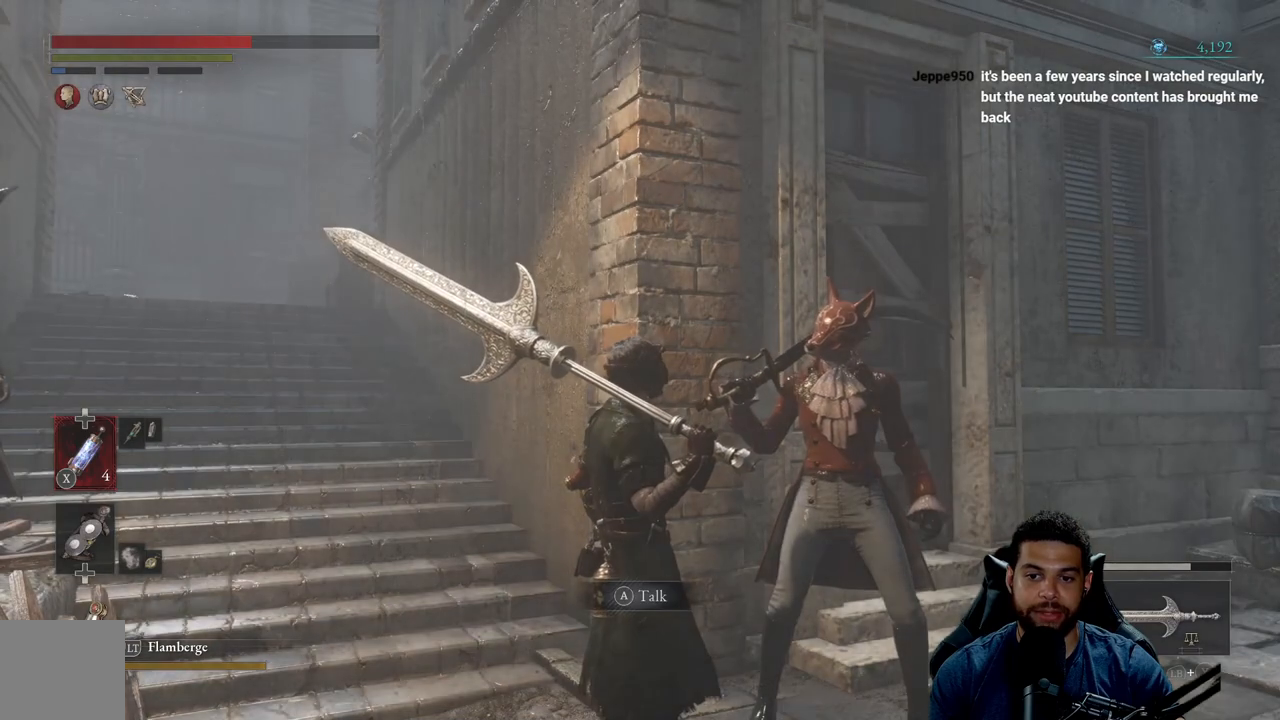
{"buttons": [], "left_stick": "center", "right_stick": "center", "events": [[217, "A", "down"], [300, "A", "up"]]}
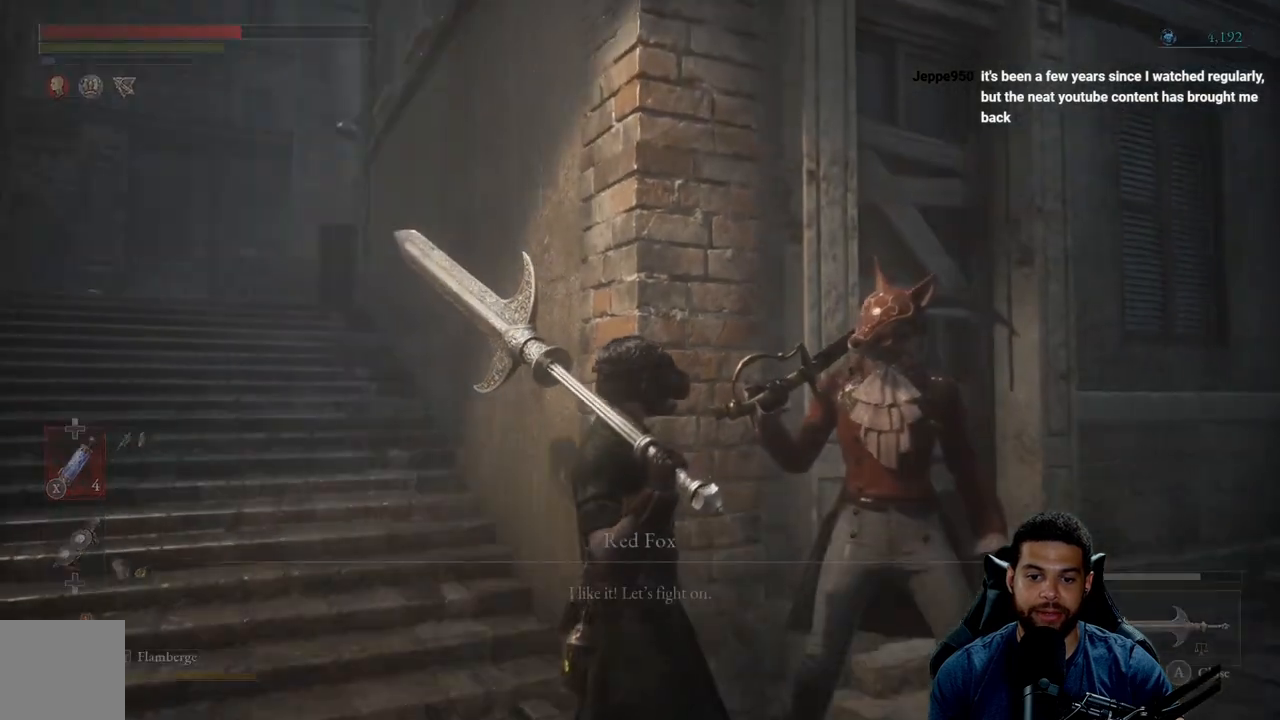
{"buttons": [], "left_stick": "center", "right_stick": "center", "events": []}
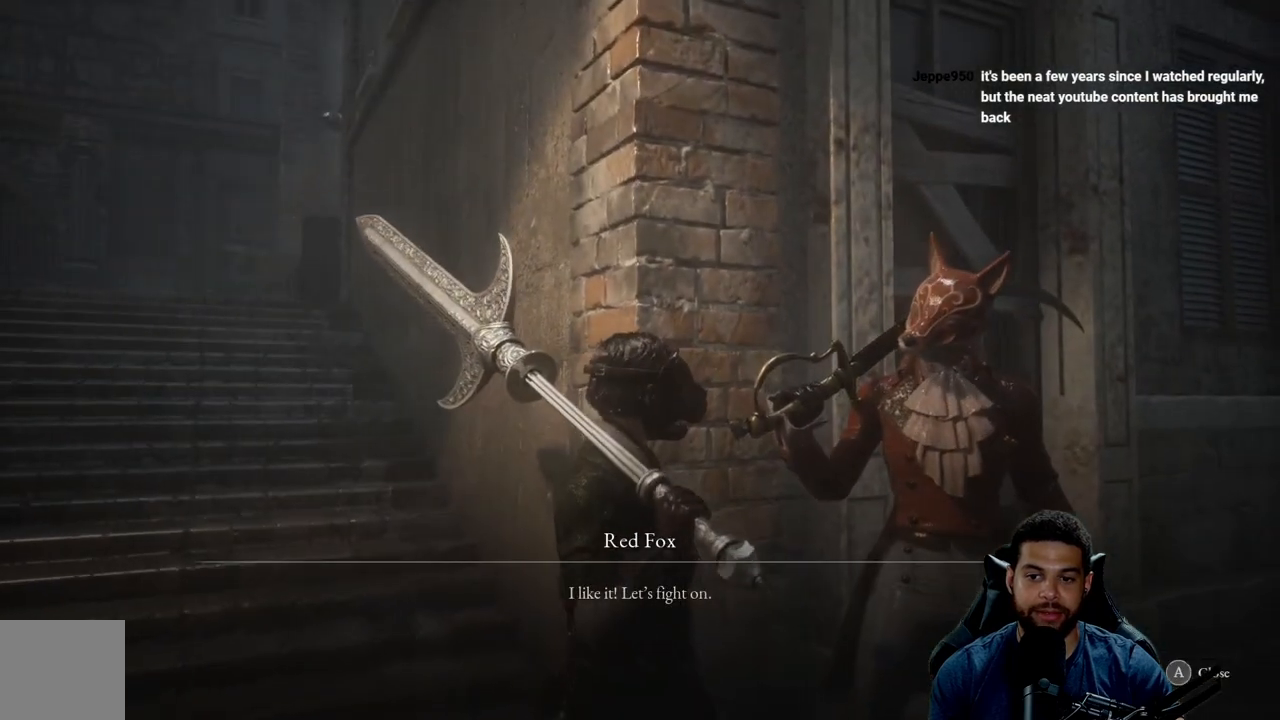
{"buttons": [], "left_stick": "center", "right_stick": "center", "events": []}
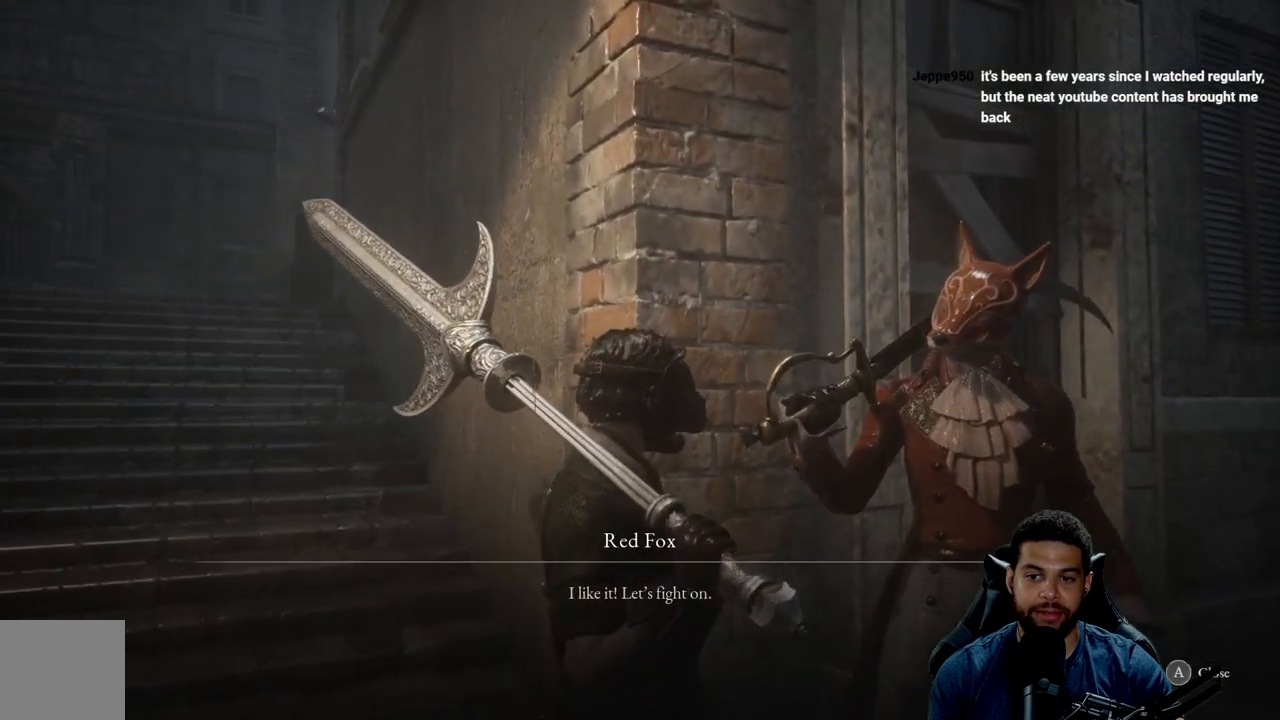
{"buttons": [], "left_stick": "center", "right_stick": "center", "events": []}
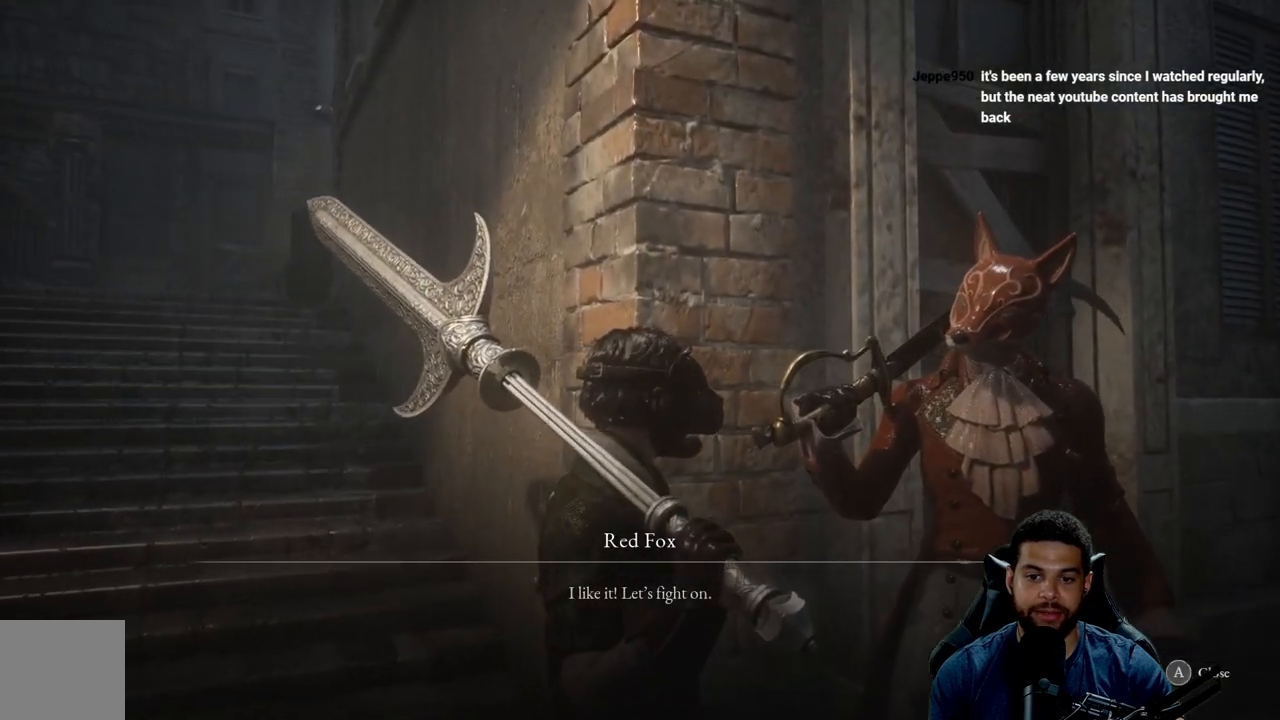
{"buttons": [], "left_stick": "center", "right_stick": "center", "events": [[283, "A", "down"], [350, "A", "up"]]}
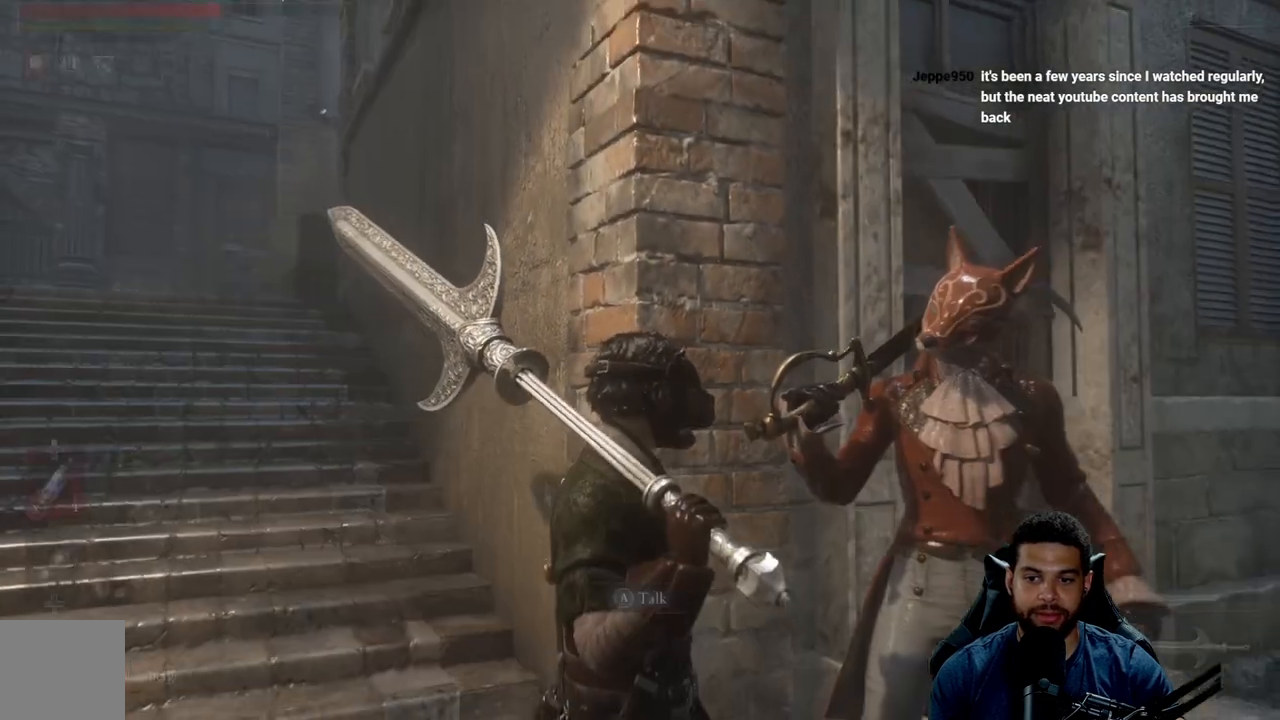
{"buttons": [], "left_stick": "center", "right_stick": "center", "events": [[233, "right_stick", "left"], [350, "right_stick", "center"]]}
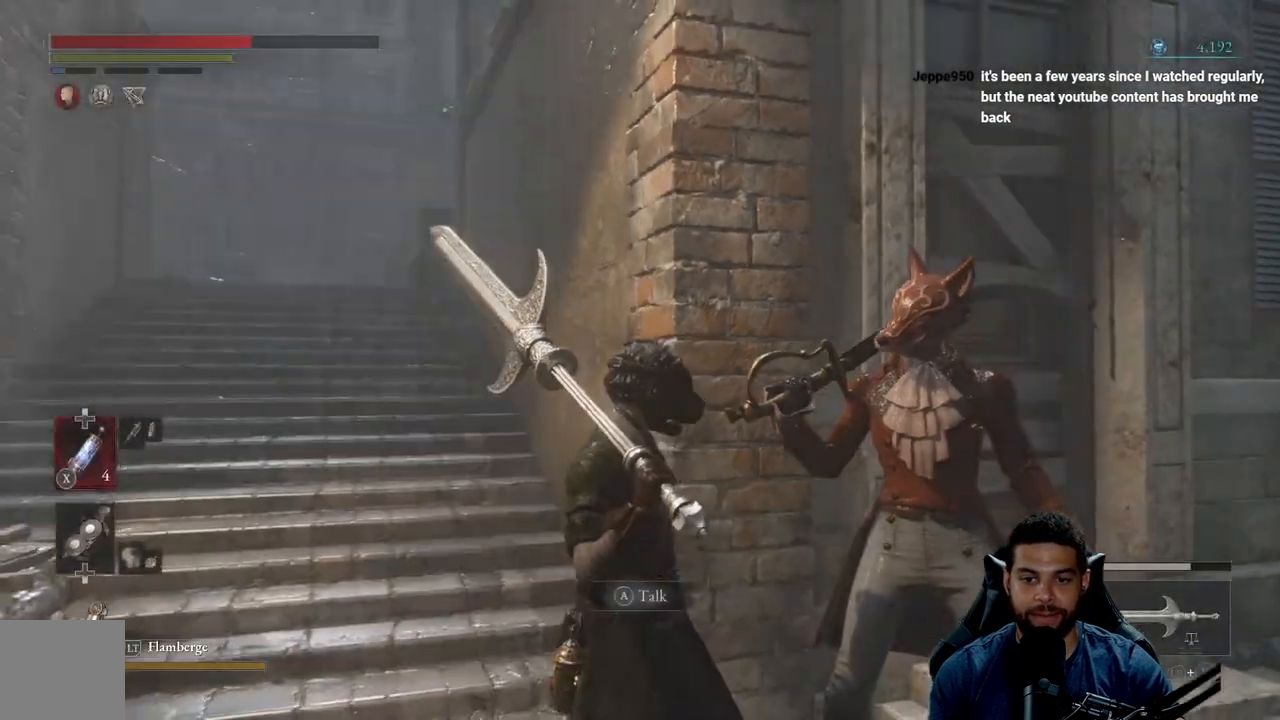
{"buttons": [], "left_stick": "center", "right_stick": "center", "events": []}
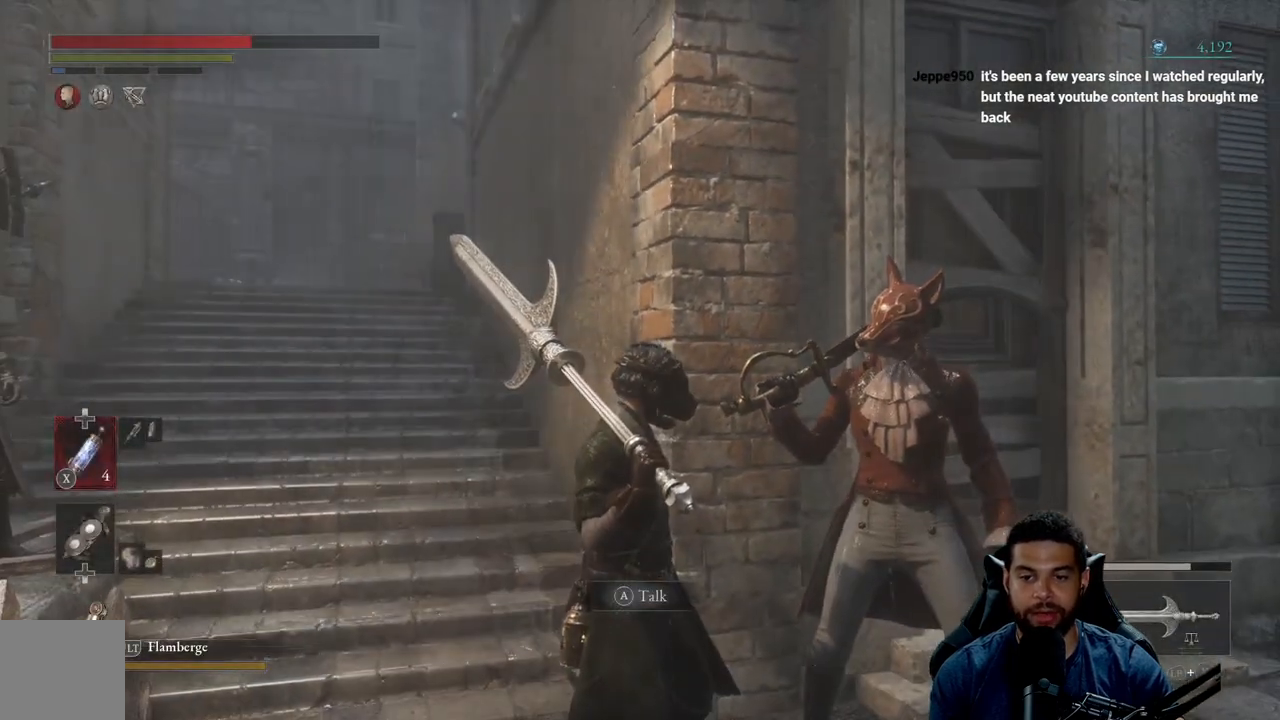
{"buttons": [], "left_stick": "center", "right_stick": "center", "events": []}